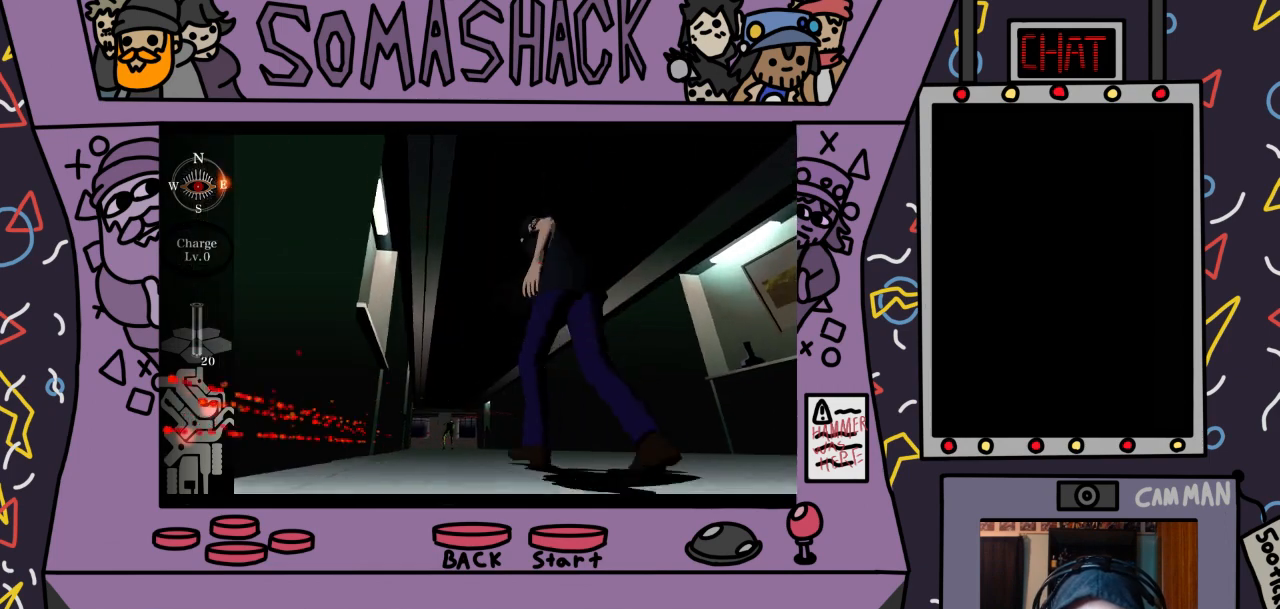
Gameplay with a controller (PlayStation layout); each line is a JSON object with the inputs held at the frame after it. "events" lists button and stick changes between this image and that frame as [ms after this image, input, new state], when the widget could be followed in between.
{"buttons": [], "left_stick": "center", "right_stick": "center", "events": [[133, "CROSS", "up"], [233, "right_stick", "down"], [333, "right_stick", "center"]]}
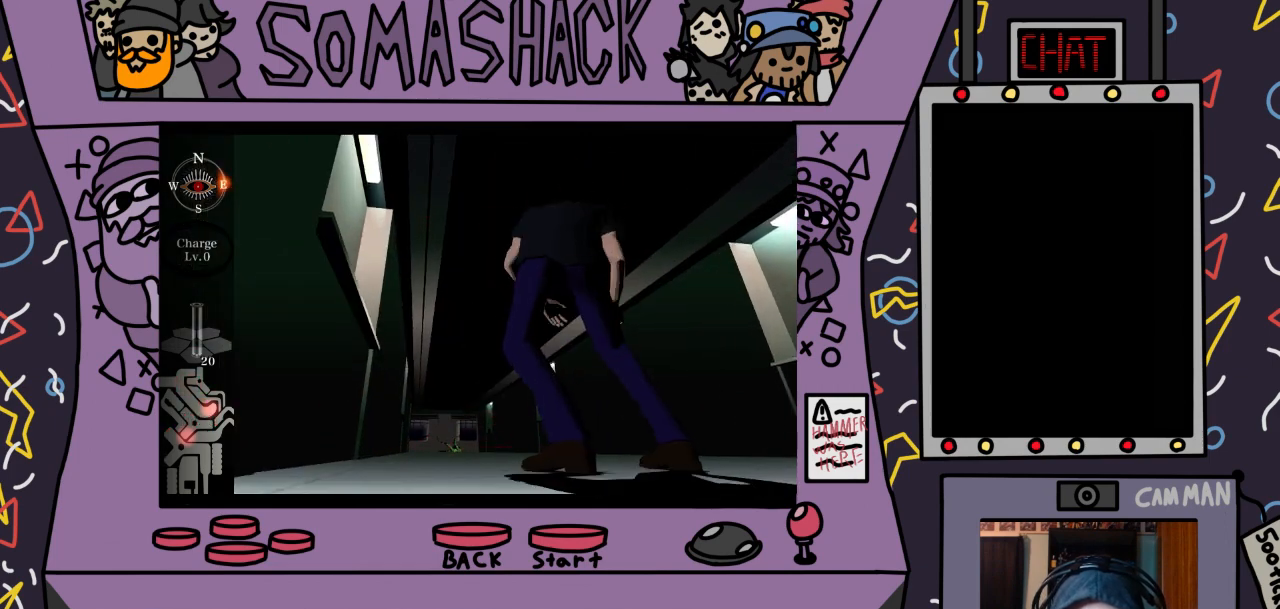
{"buttons": [], "left_stick": "center", "right_stick": "center", "events": []}
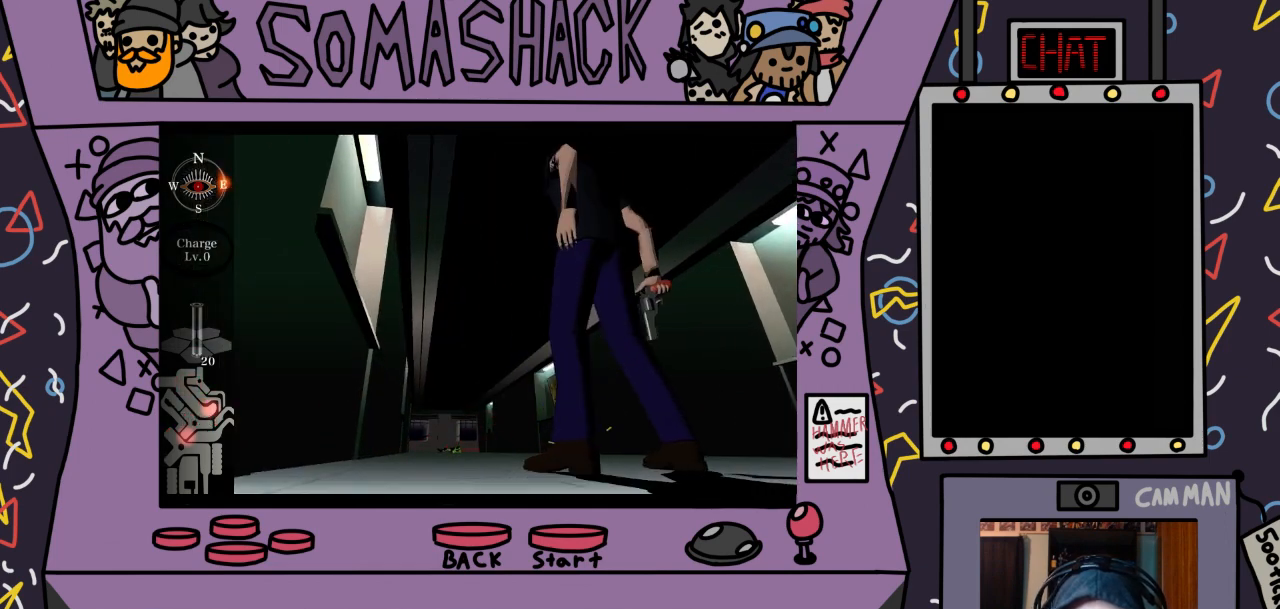
{"buttons": ["CROSS"], "left_stick": "center", "right_stick": "center", "events": [[333, "CROSS", "down"]]}
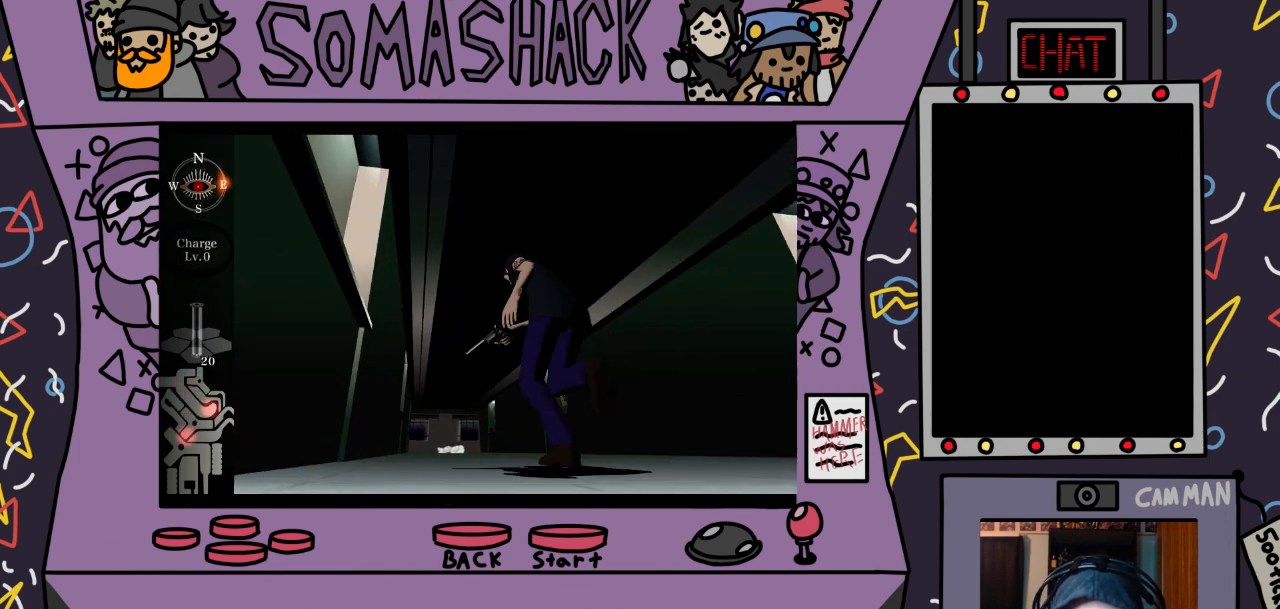
{"buttons": ["CROSS"], "left_stick": "center", "right_stick": "center", "events": []}
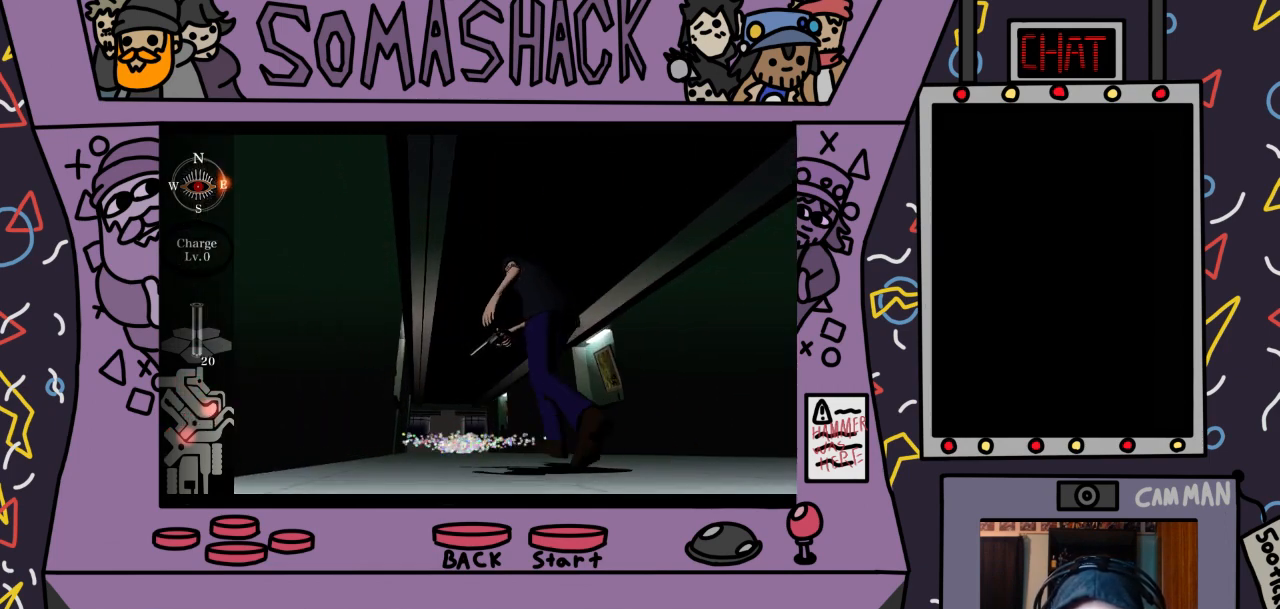
{"buttons": ["CROSS"], "left_stick": "center", "right_stick": "center", "events": []}
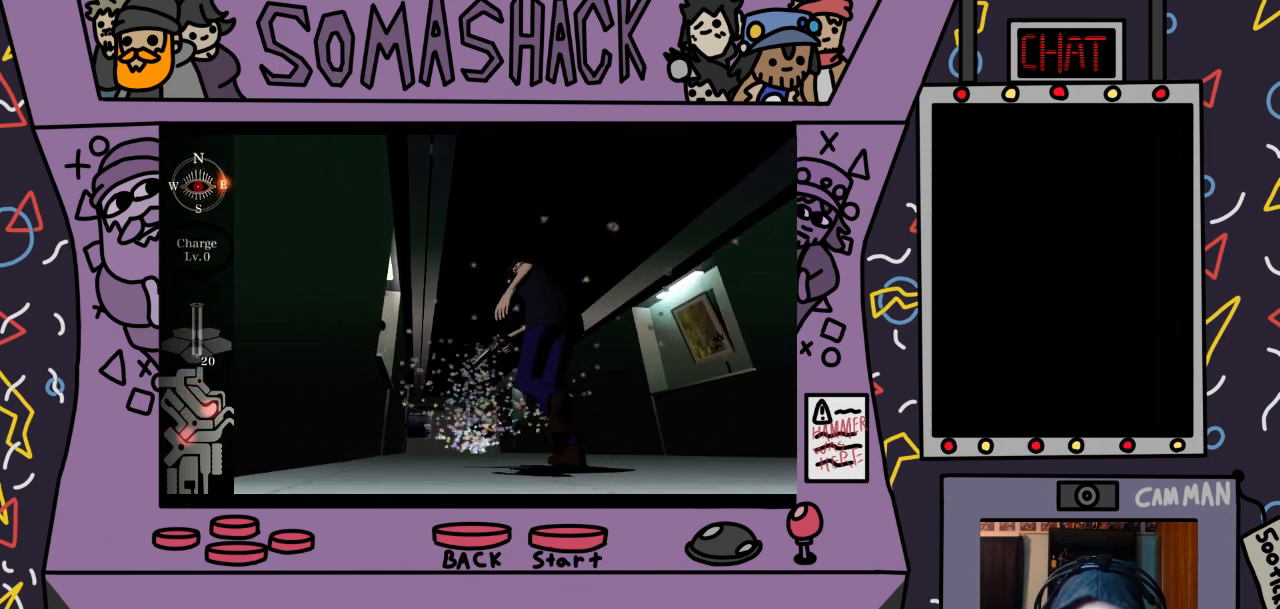
{"buttons": ["CROSS"], "left_stick": "center", "right_stick": "center", "events": []}
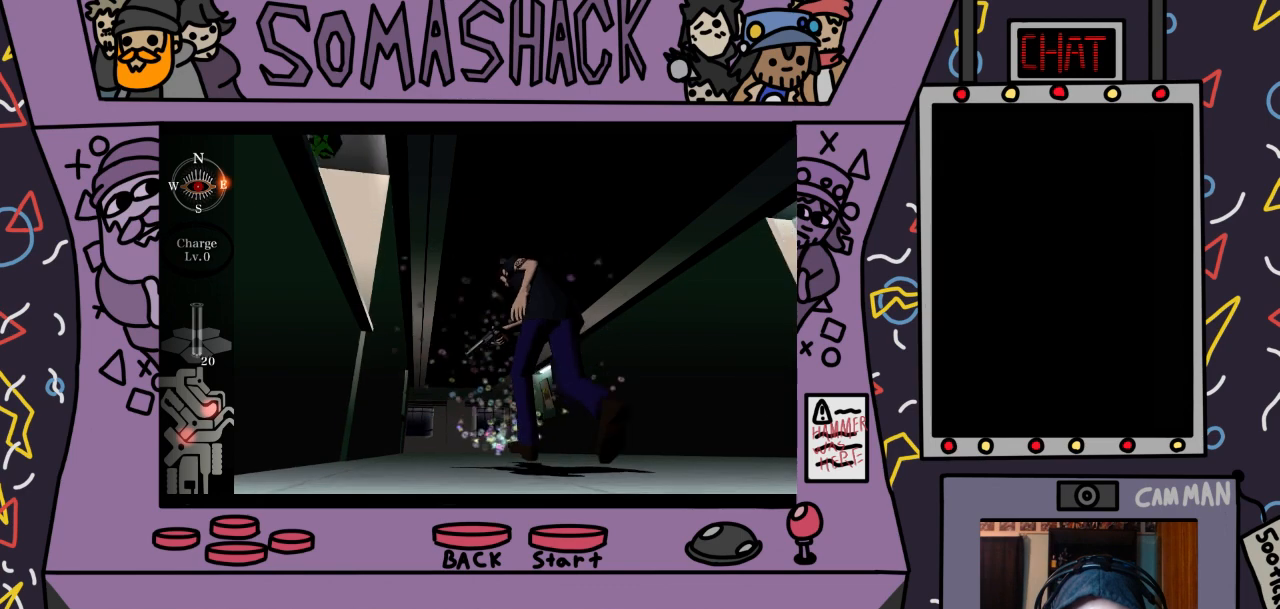
{"buttons": ["CROSS"], "left_stick": "center", "right_stick": "center", "events": []}
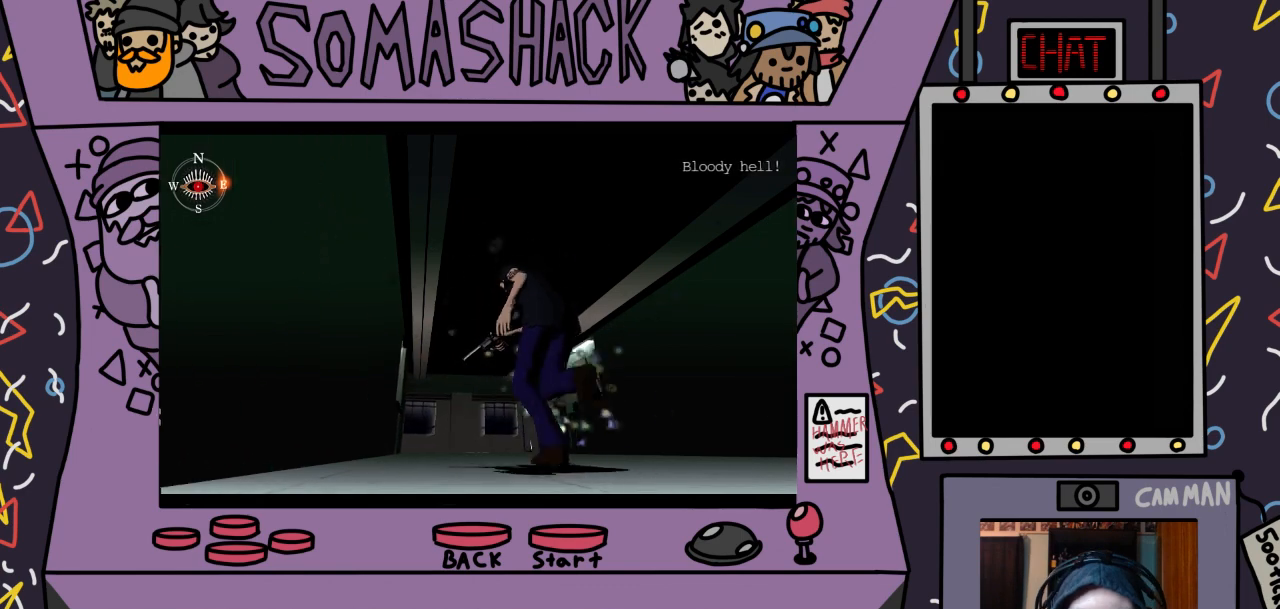
{"buttons": ["CROSS"], "left_stick": "center", "right_stick": "center", "events": []}
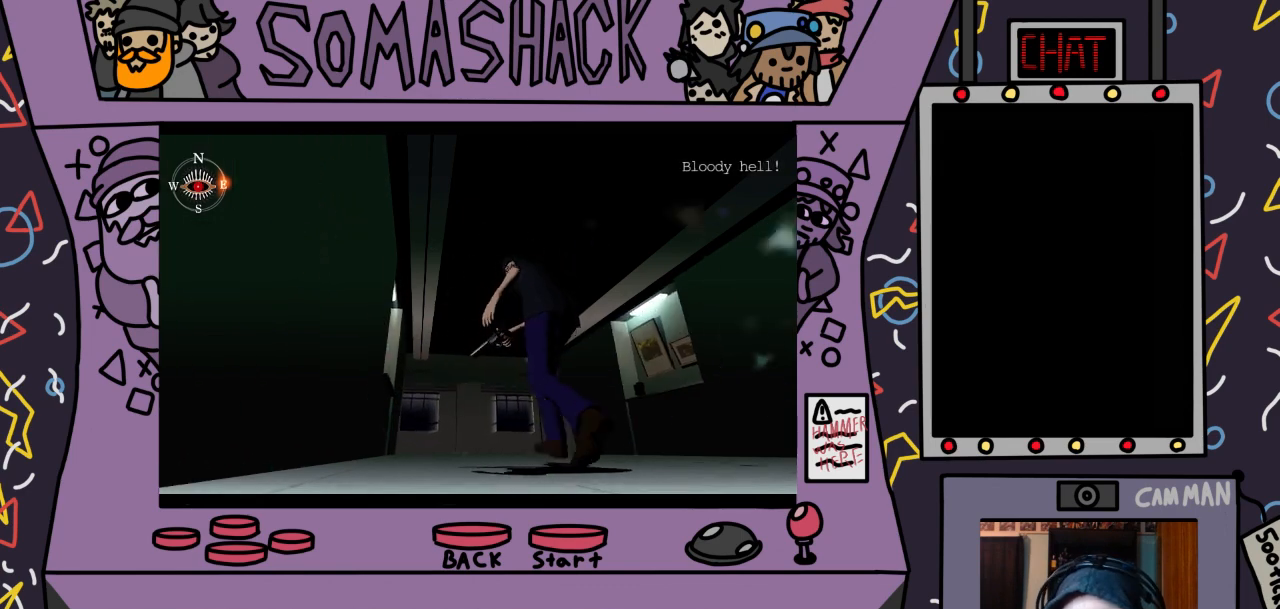
{"buttons": ["CROSS"], "left_stick": "center", "right_stick": "center", "events": []}
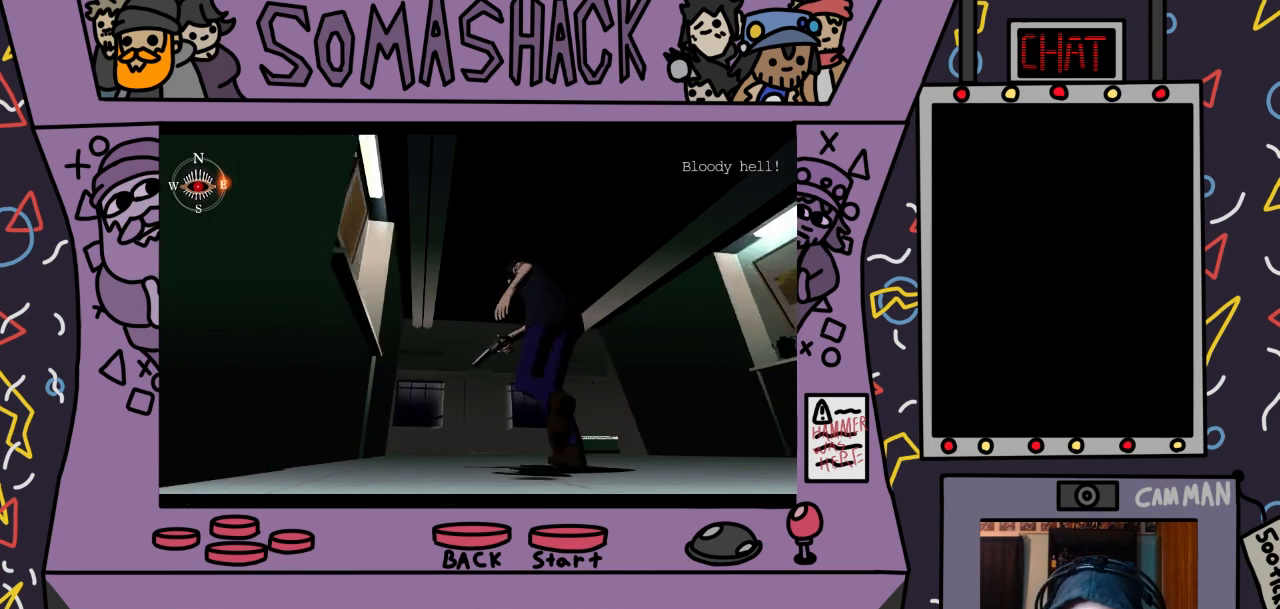
{"buttons": ["CROSS"], "left_stick": "center", "right_stick": "center", "events": []}
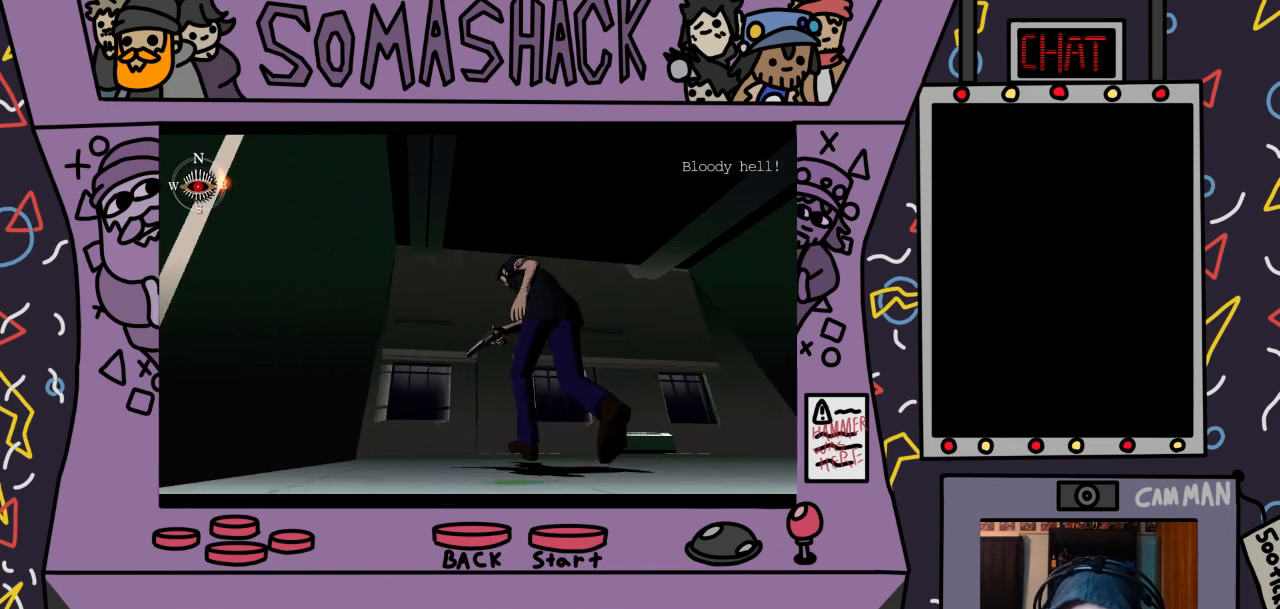
{"buttons": ["CROSS"], "left_stick": "center", "right_stick": "center", "events": []}
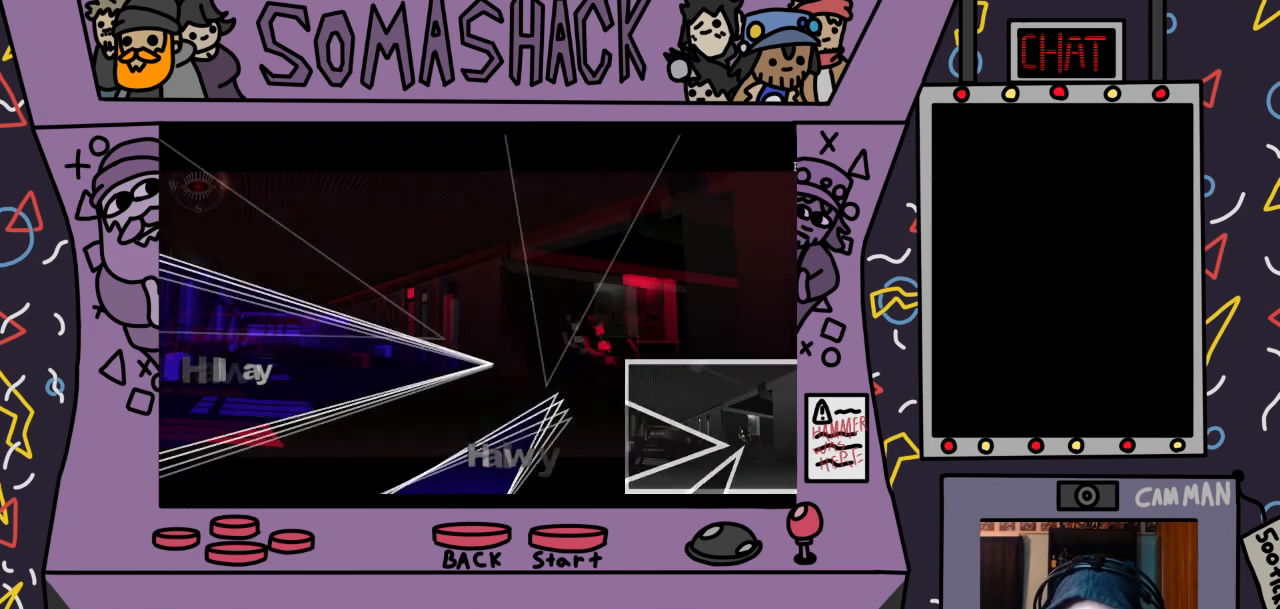
{"buttons": ["CROSS"], "left_stick": "up-left", "right_stick": "center", "events": [[500, "left_stick", "up-left"]]}
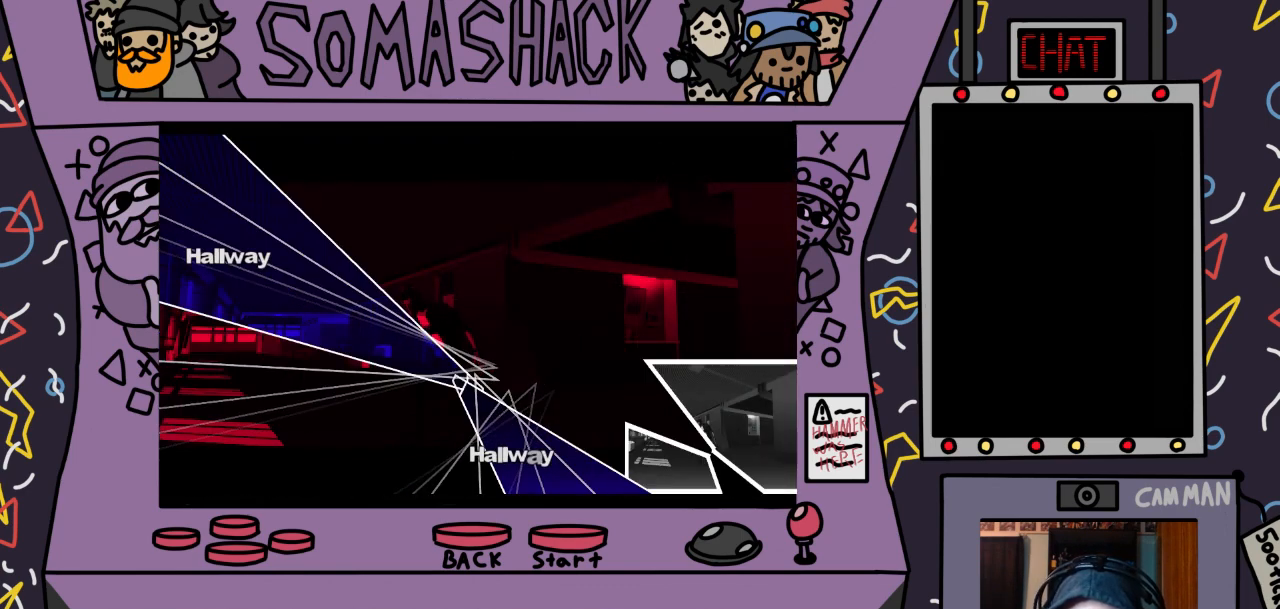
{"buttons": ["CROSS"], "left_stick": "center", "right_stick": "center", "events": [[233, "left_stick", "center"]]}
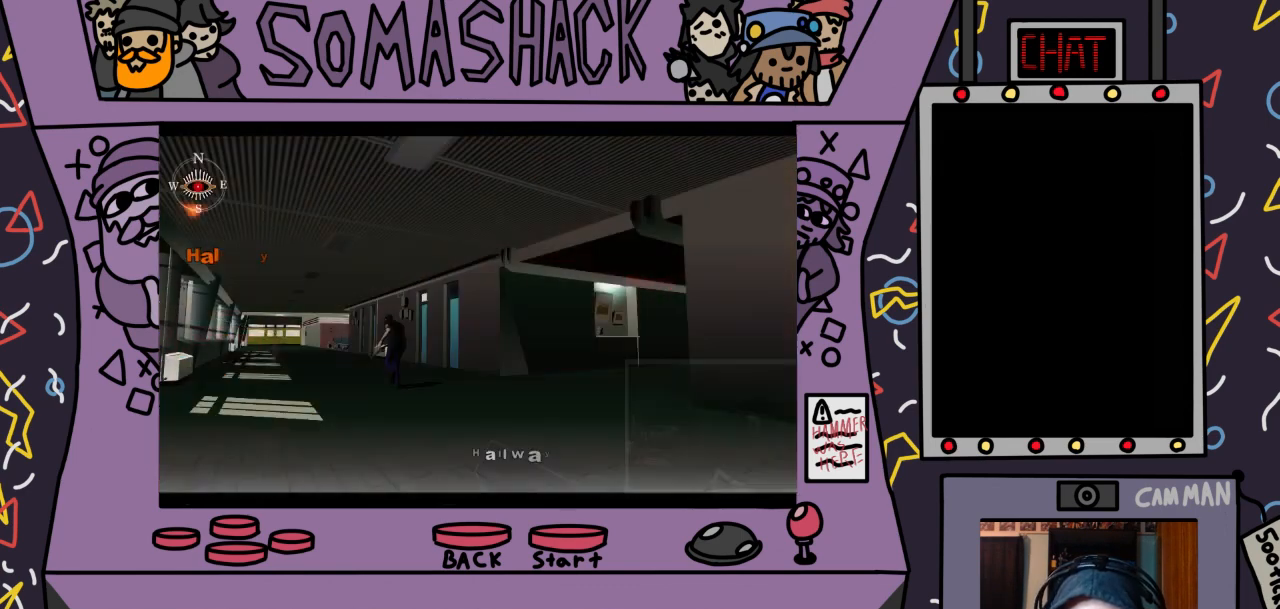
{"buttons": ["CROSS"], "left_stick": "center", "right_stick": "center", "events": []}
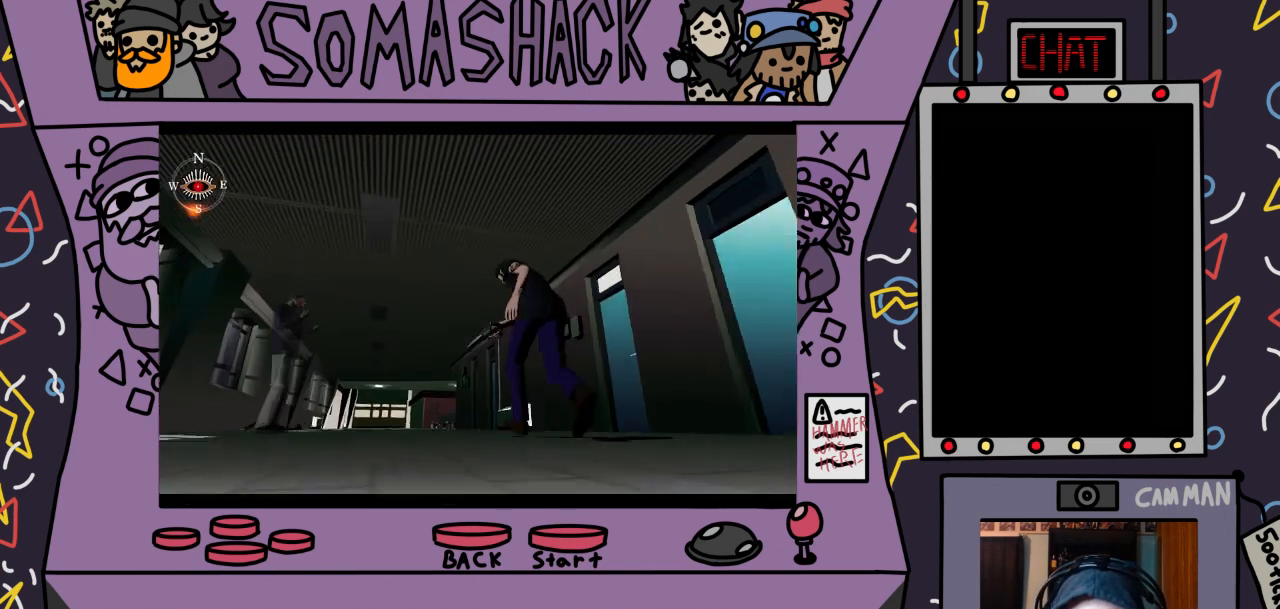
{"buttons": ["CROSS"], "left_stick": "center", "right_stick": "center", "events": []}
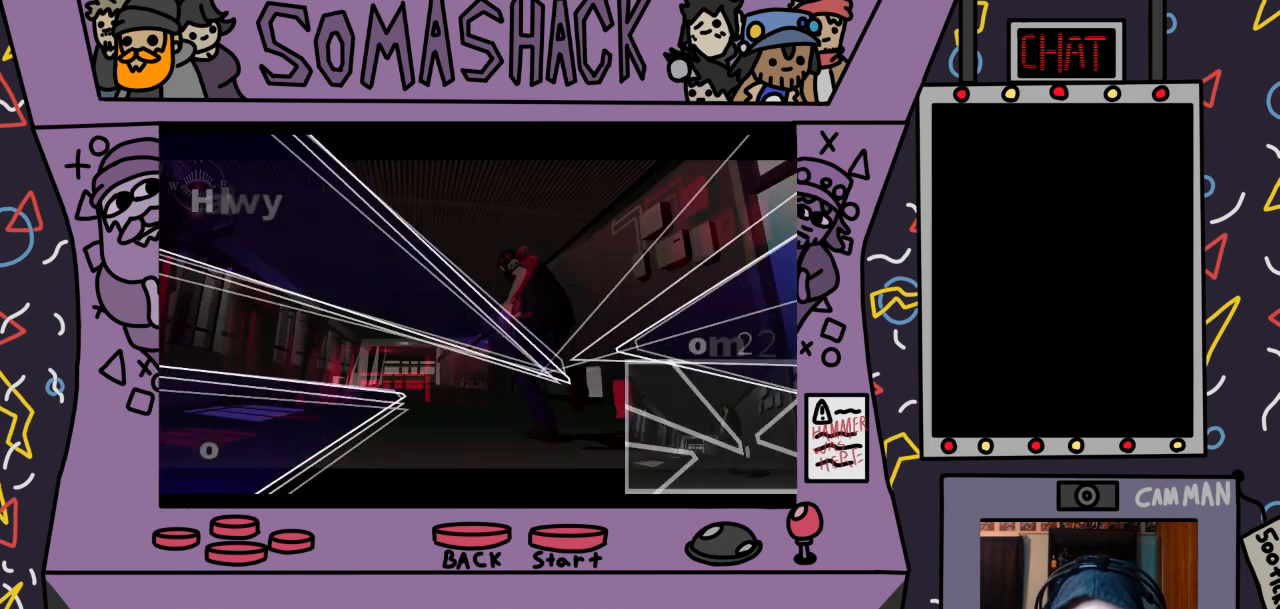
{"buttons": ["CROSS"], "left_stick": "center", "right_stick": "center", "events": []}
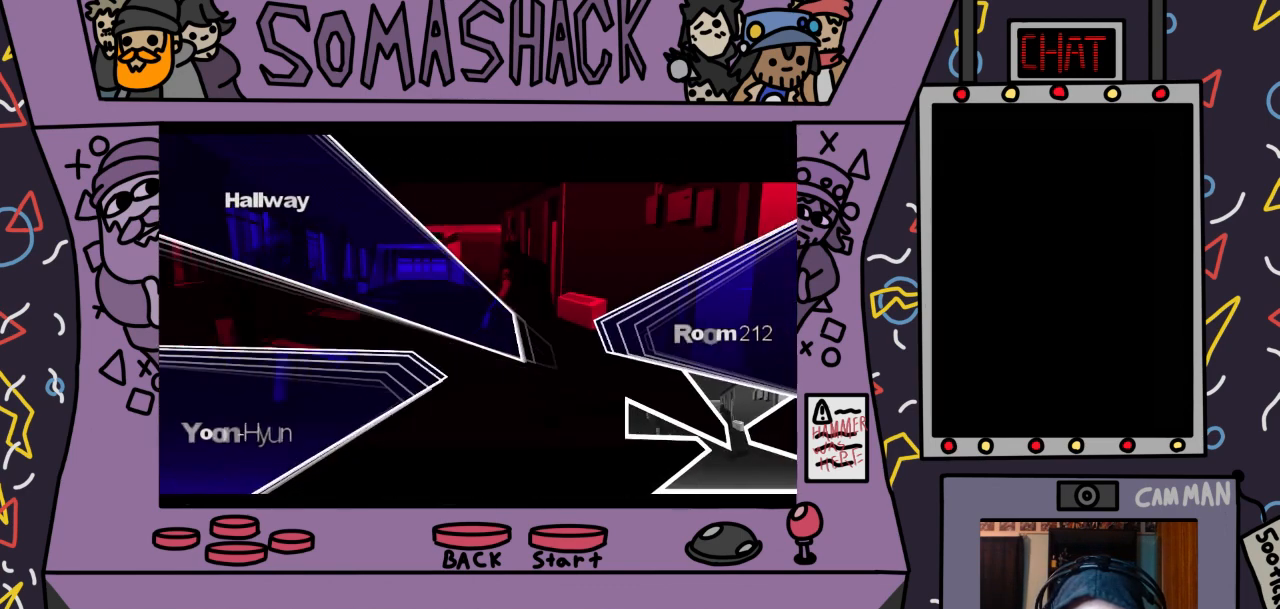
{"buttons": ["CROSS"], "left_stick": "up-left", "right_stick": "center", "events": [[33, "CROSS", "up"], [400, "left_stick", "up-left"], [433, "CROSS", "down"]]}
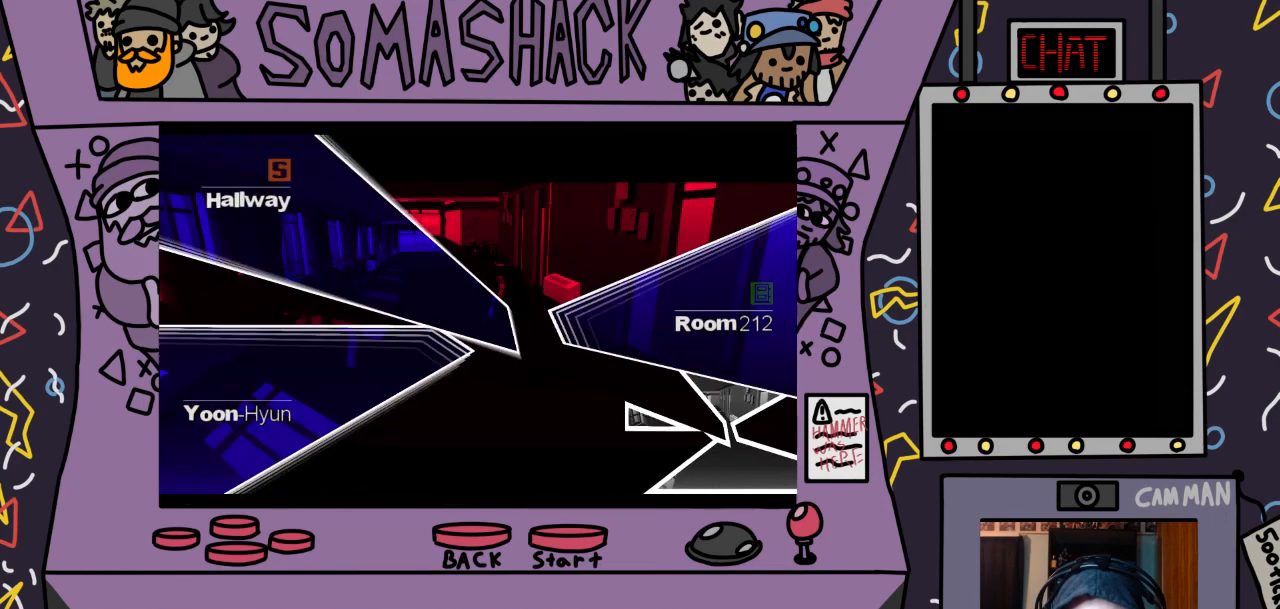
{"buttons": ["CROSS"], "left_stick": "up", "right_stick": "center", "events": [[100, "left_stick", "center"], [333, "left_stick", "up"]]}
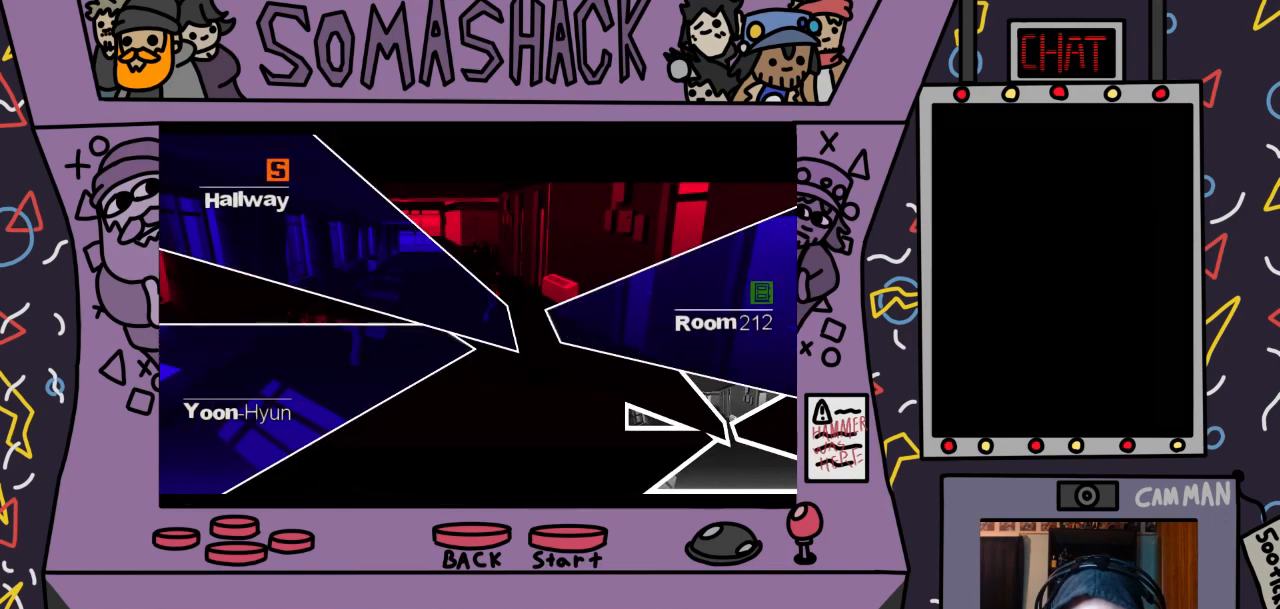
{"buttons": ["CROSS"], "left_stick": "center", "right_stick": "center", "events": [[33, "left_stick", "center"], [200, "left_stick", "left"], [467, "left_stick", "center"]]}
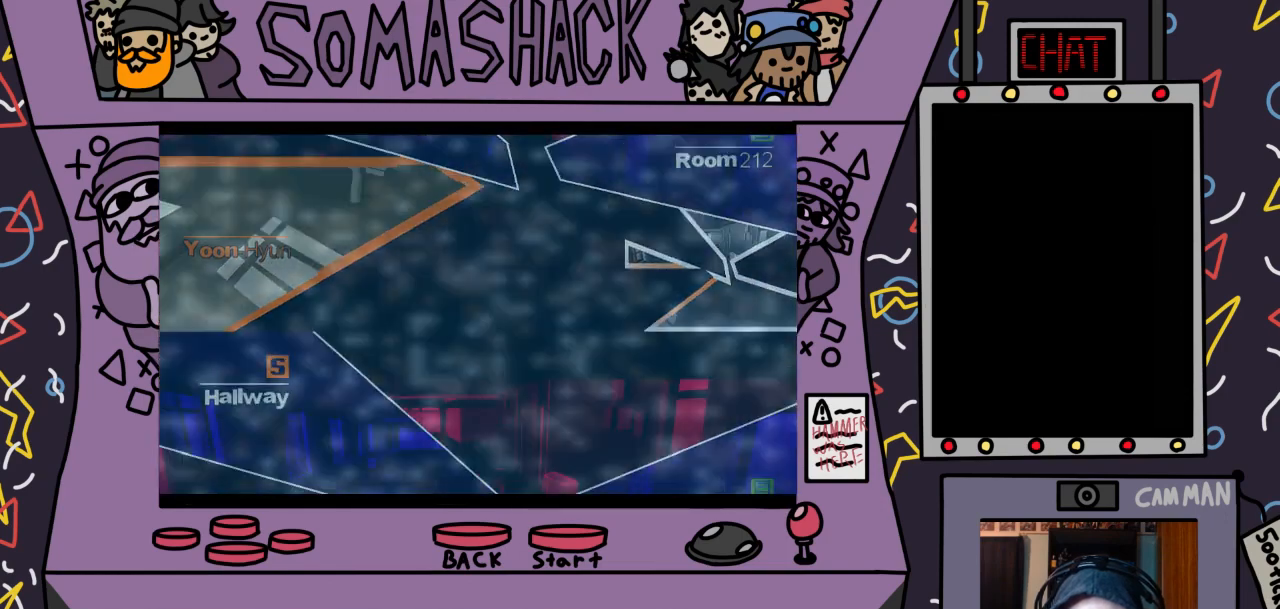
{"buttons": [], "left_stick": "center", "right_stick": "center", "events": [[400, "CROSS", "up"]]}
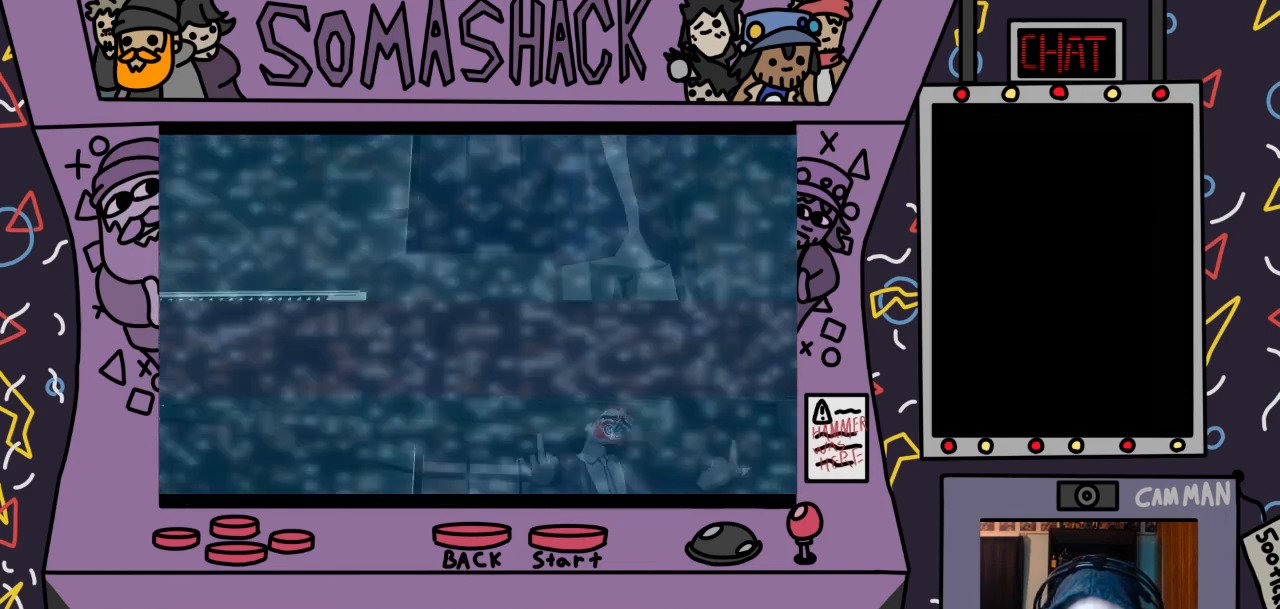
{"buttons": [], "left_stick": "center", "right_stick": "center", "events": [[333, "CIRCLE", "down"], [433, "CIRCLE", "up"]]}
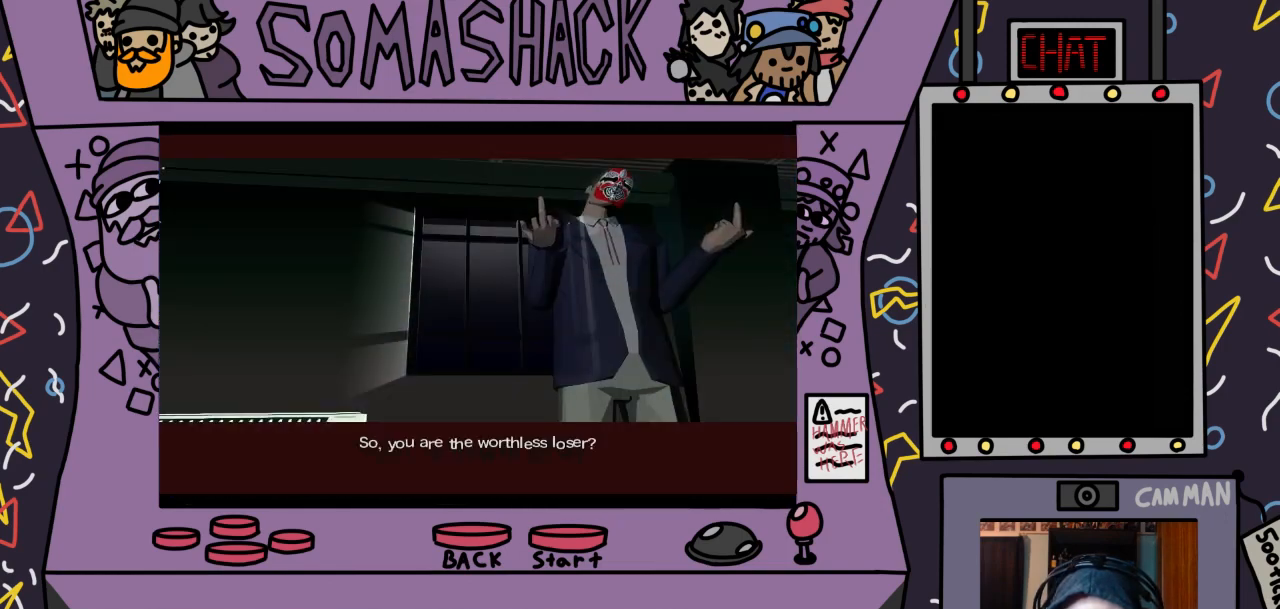
{"buttons": [], "left_stick": "center", "right_stick": "center", "events": [[67, "CIRCLE", "down"], [200, "CIRCLE", "up"]]}
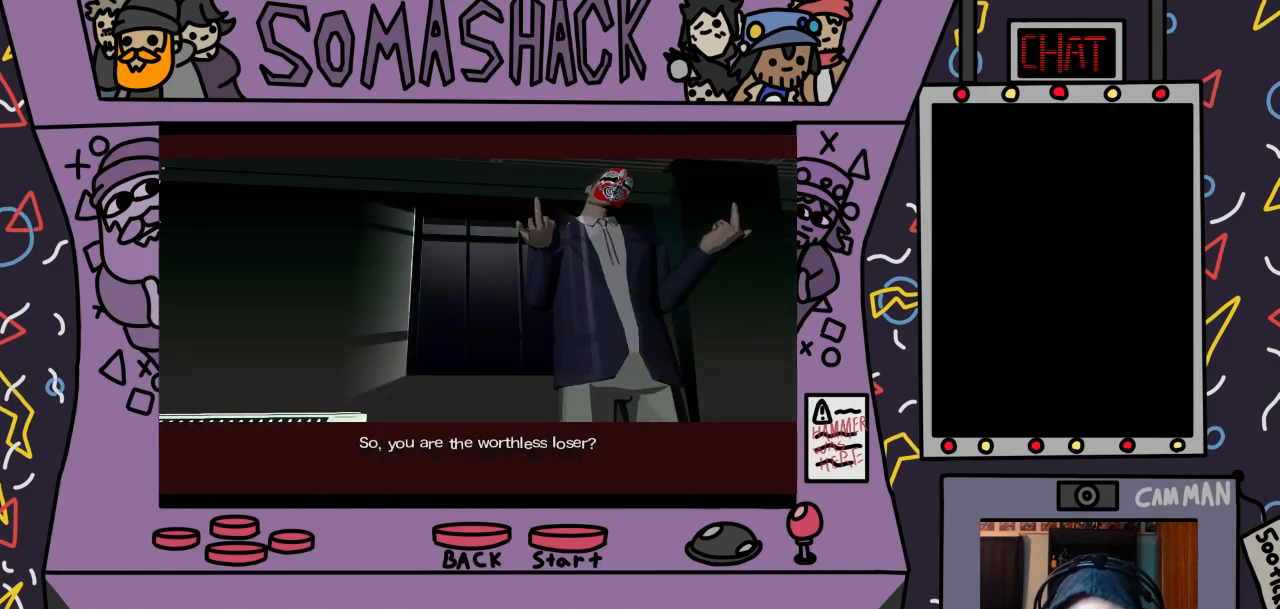
{"buttons": [], "left_stick": "center", "right_stick": "center", "events": [[100, "CROSS", "down"], [200, "CROSS", "up"]]}
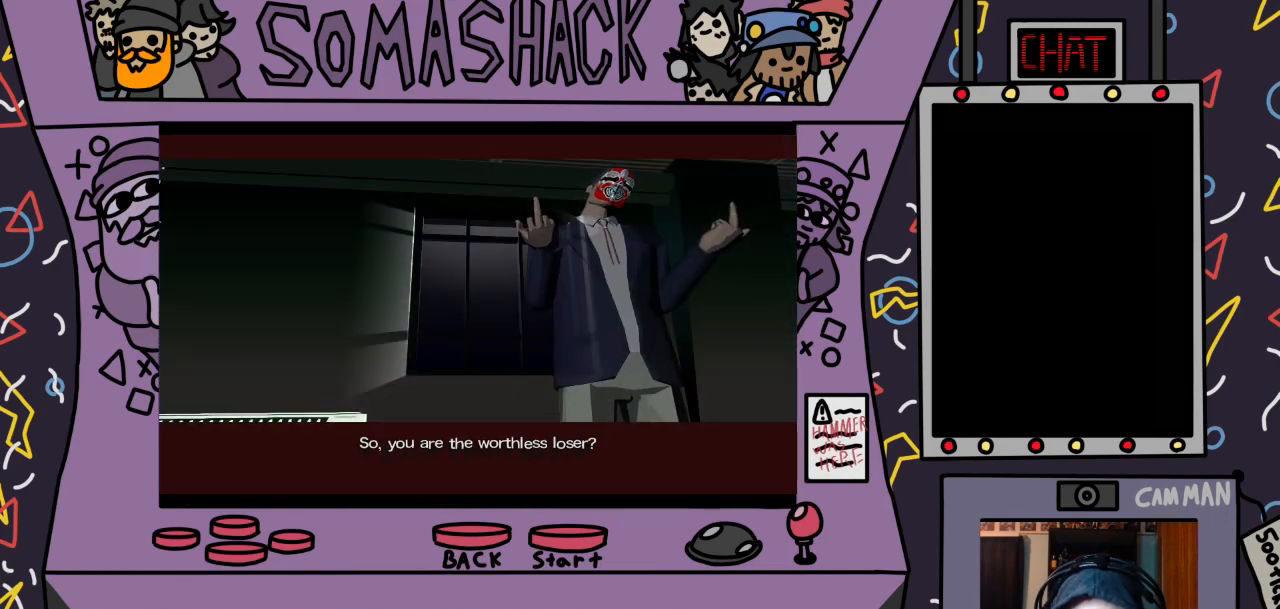
{"buttons": [], "left_stick": "center", "right_stick": "center", "events": [[267, "START", "down"], [367, "START", "up"]]}
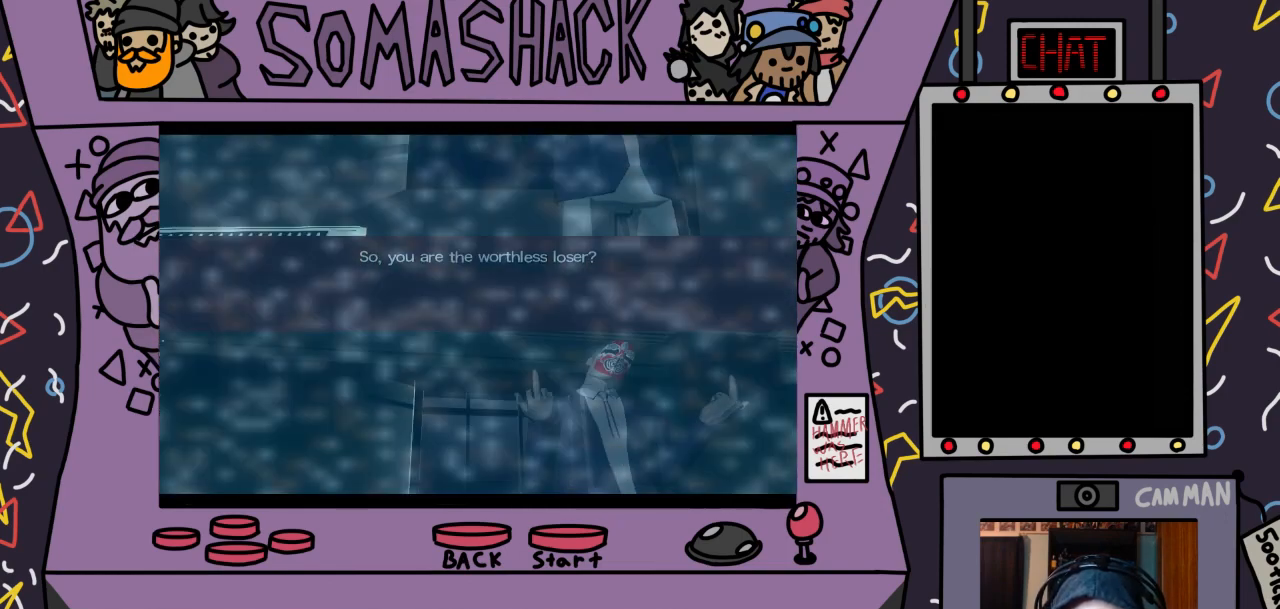
{"buttons": [], "left_stick": "center", "right_stick": "center", "events": []}
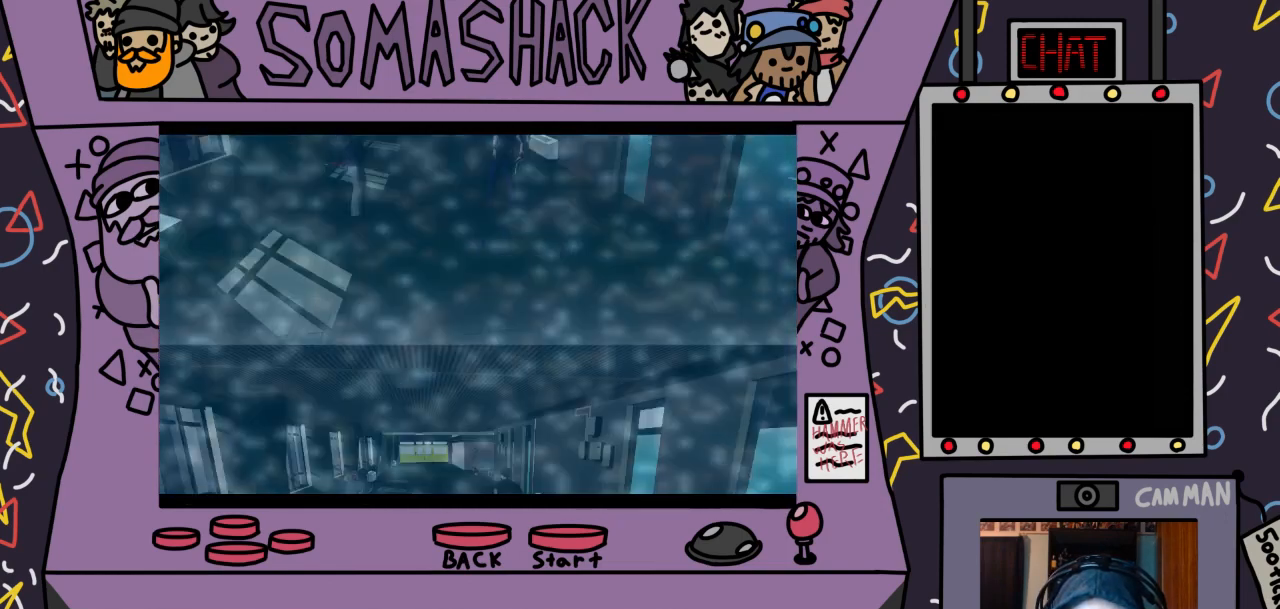
{"buttons": ["CROSS"], "left_stick": "center", "right_stick": "center", "events": [[400, "CROSS", "down"]]}
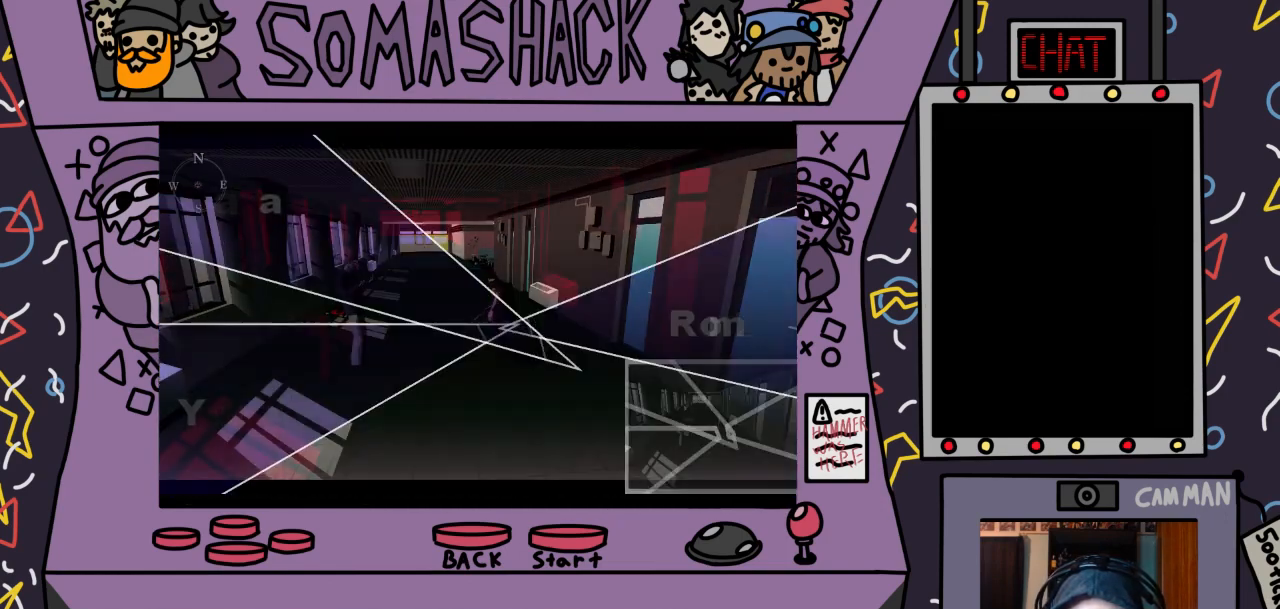
{"buttons": ["CROSS"], "left_stick": "up-left", "right_stick": "center", "events": [[400, "left_stick", "up-left"]]}
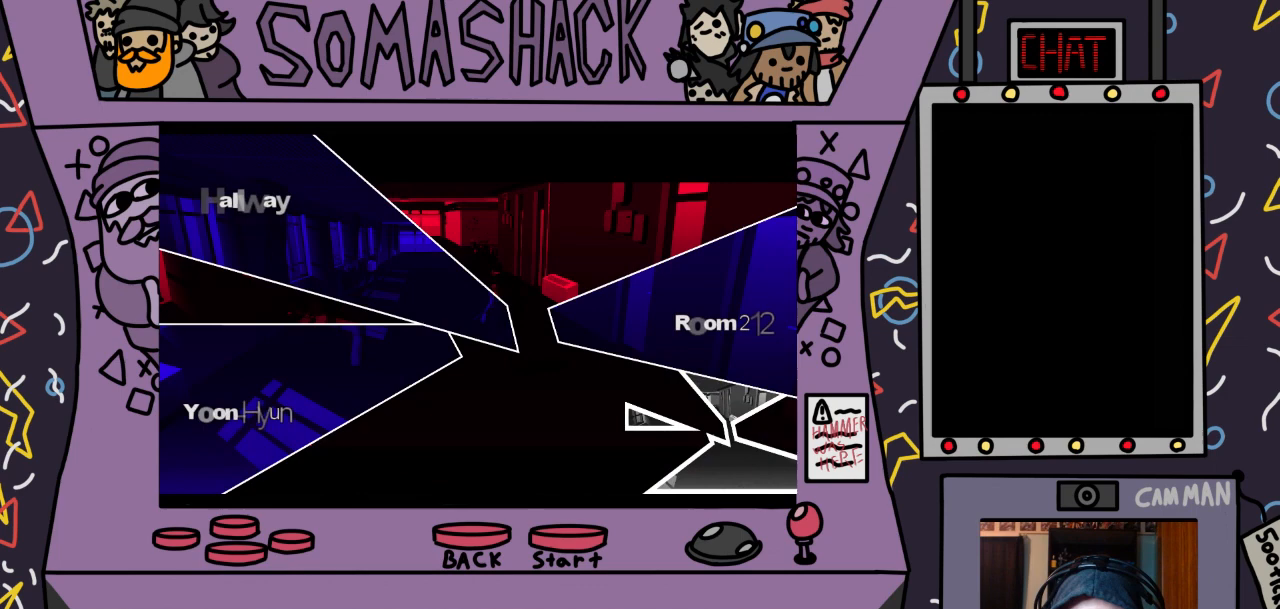
{"buttons": ["CROSS"], "left_stick": "up-left", "right_stick": "center", "events": []}
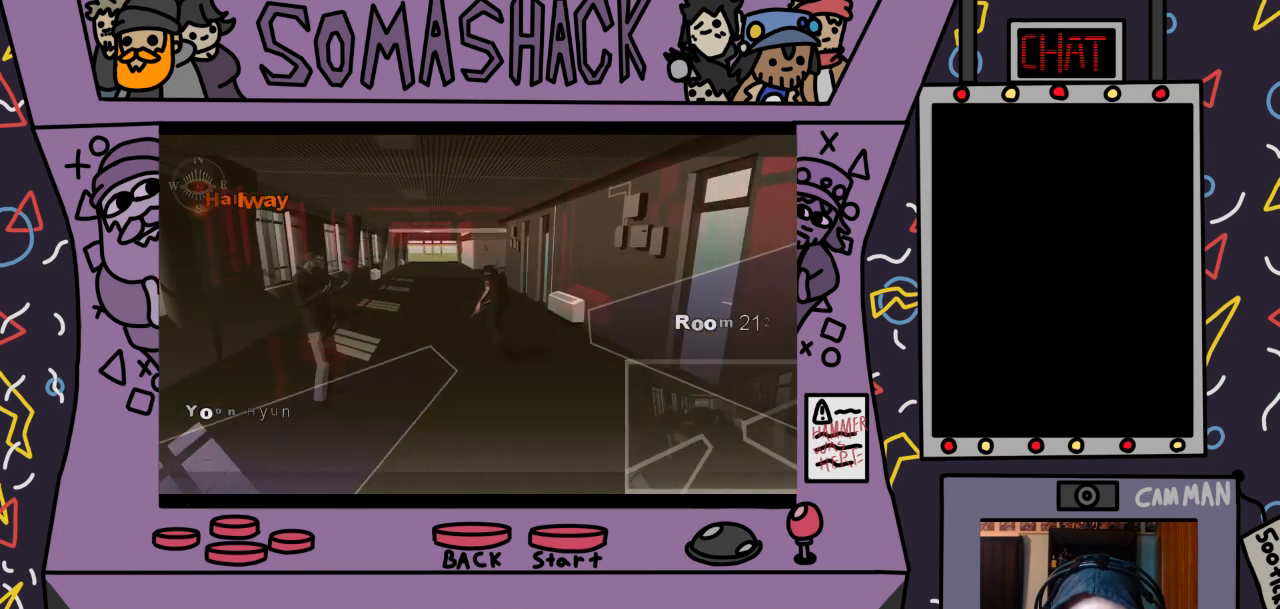
{"buttons": ["CROSS"], "left_stick": "center", "right_stick": "center", "events": [[333, "left_stick", "center"]]}
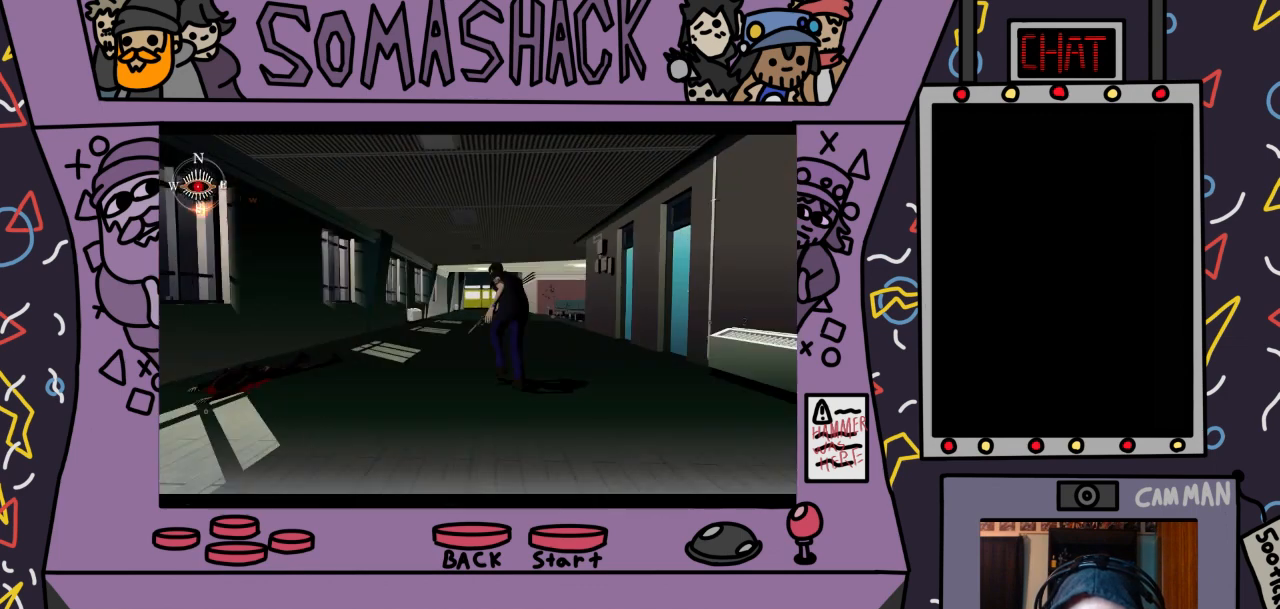
{"buttons": ["CROSS"], "left_stick": "center", "right_stick": "center", "events": []}